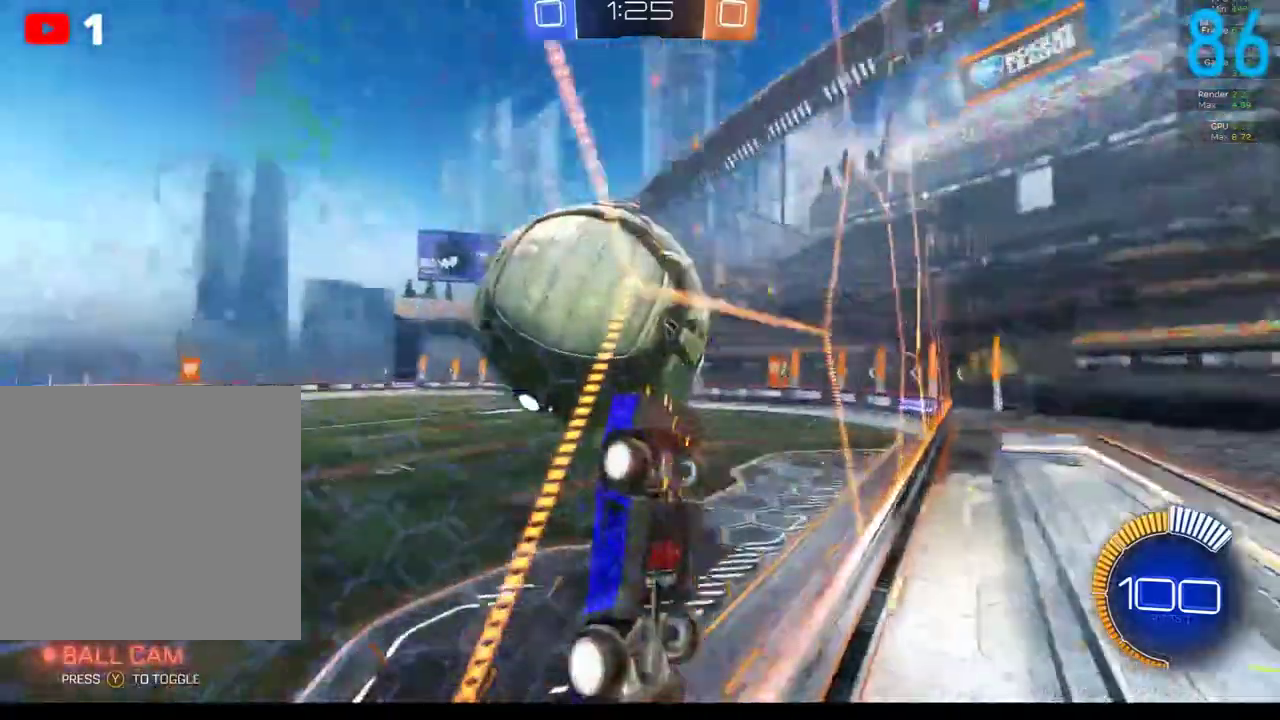
Gameplay with a controller (Xbox layout); each line is a JSON object with the inputs held at the frame after it. "events" lists button and stick changes between this image and that frame as [ms after this image, input, new state], when the widget could be followed in between. Not read: L1 R1.
{"buttons": [], "left_stick": "right", "right_stick": "center", "events": [[17, "A", "down"], [200, "A", "up"], [250, "B", "up"], [250, "left_stick", "right"], [433, "R2", "up"]]}
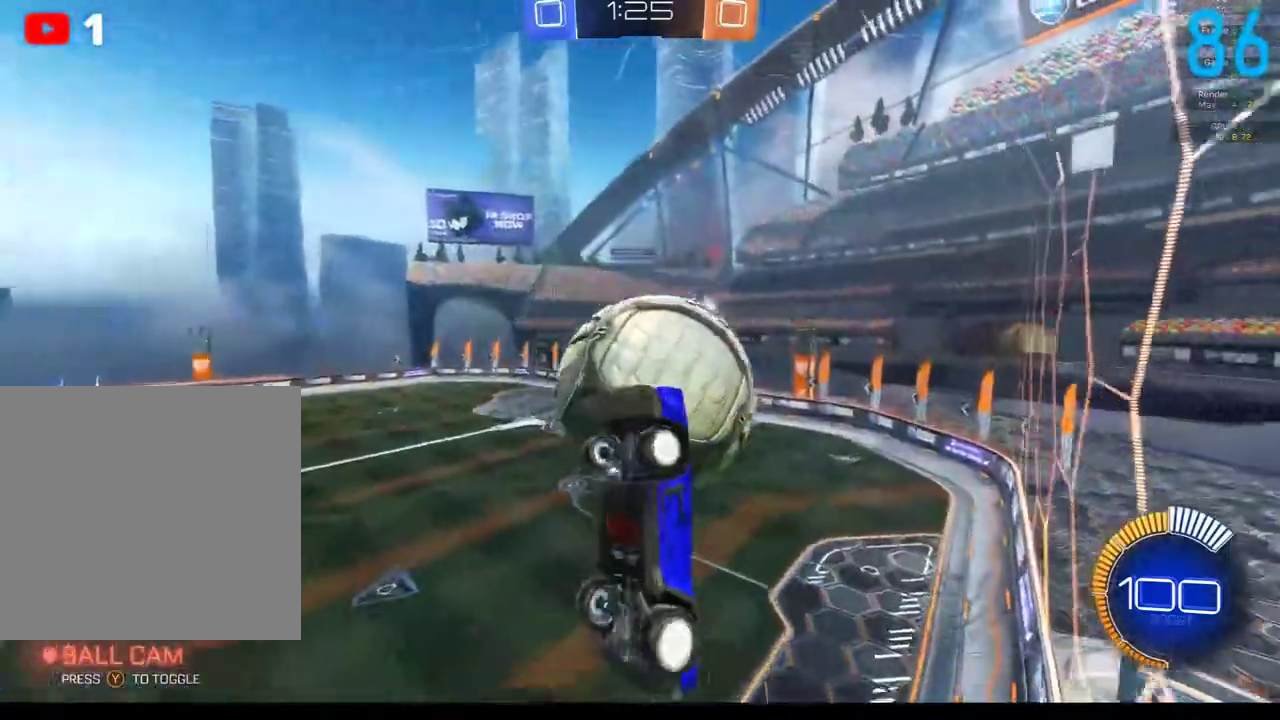
{"buttons": ["B"], "left_stick": "down-right", "right_stick": "center"}
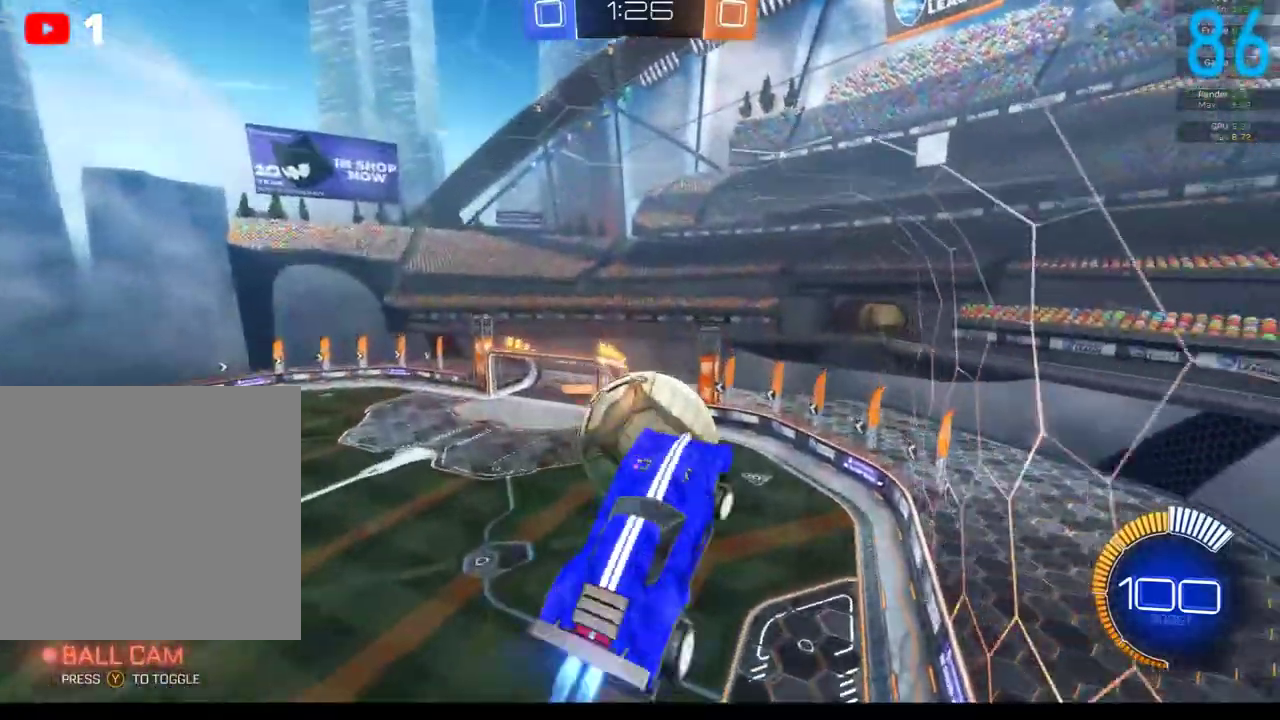
{"buttons": [], "left_stick": "down-right", "right_stick": "center"}
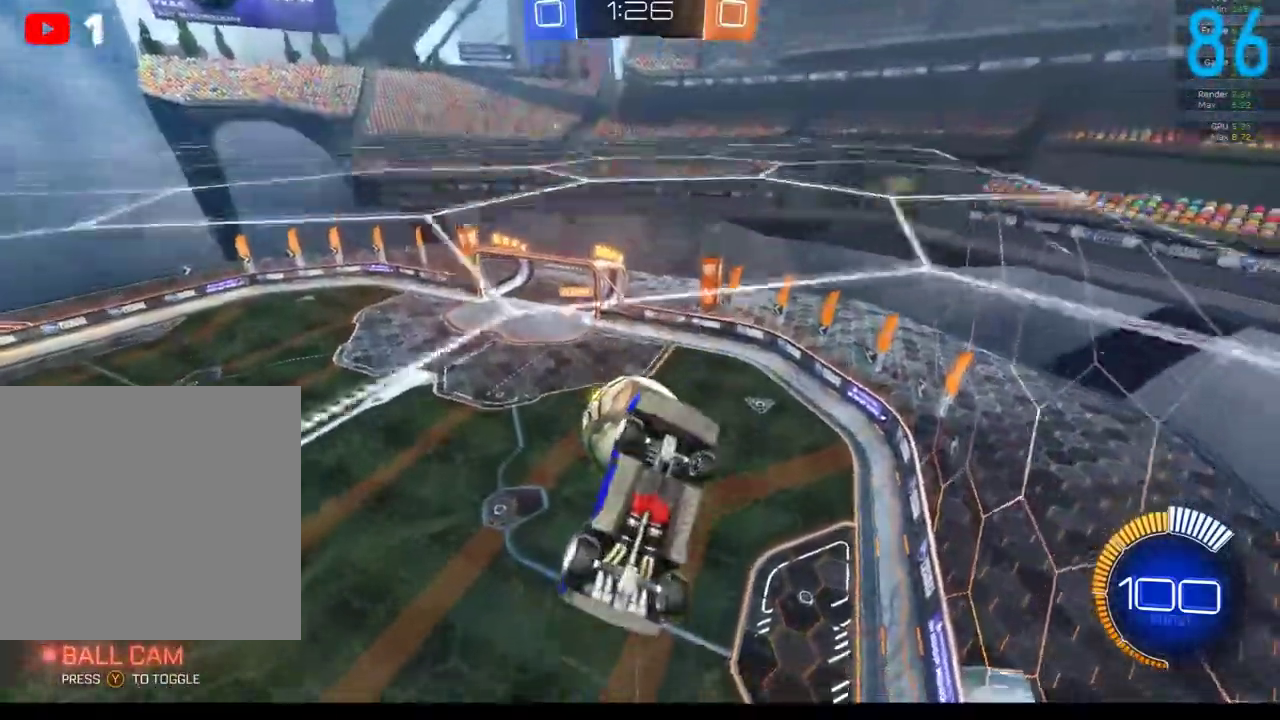
{"buttons": [], "left_stick": "center", "right_stick": "center", "events": [[167, "left_stick", "center"]]}
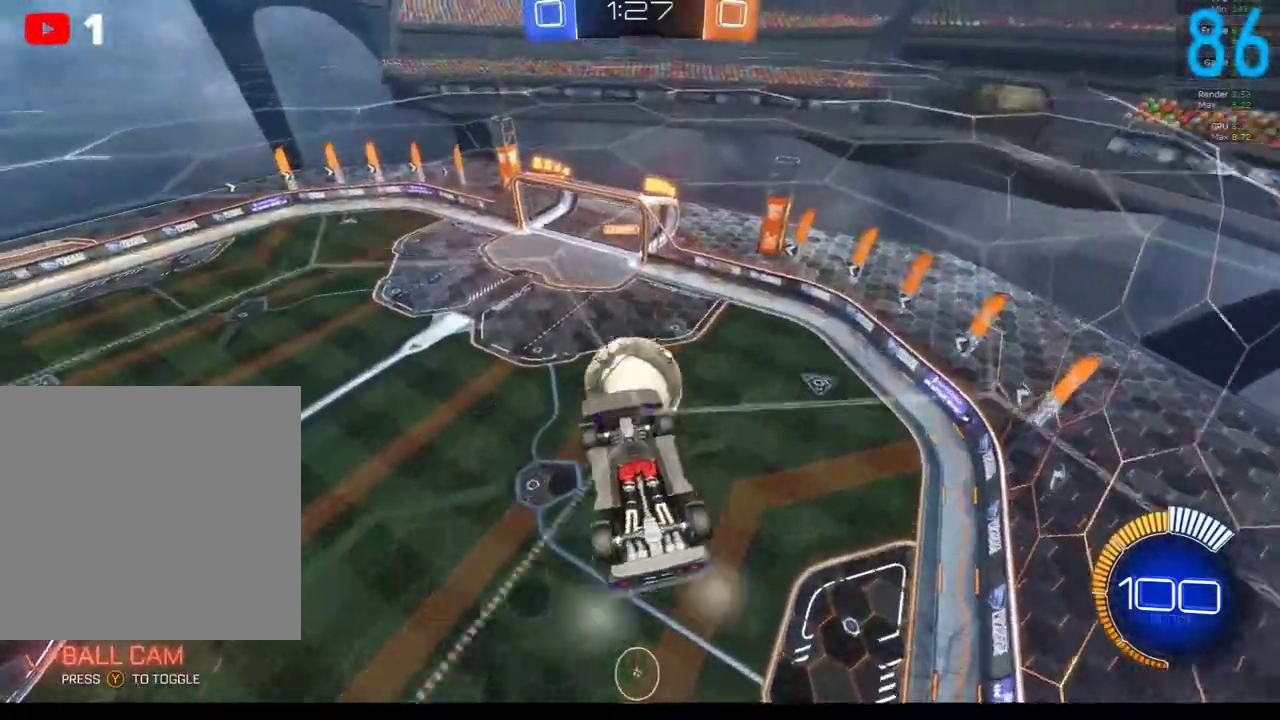
{"buttons": [], "left_stick": "down-left", "right_stick": "center", "events": [[400, "left_stick", "down-left"]]}
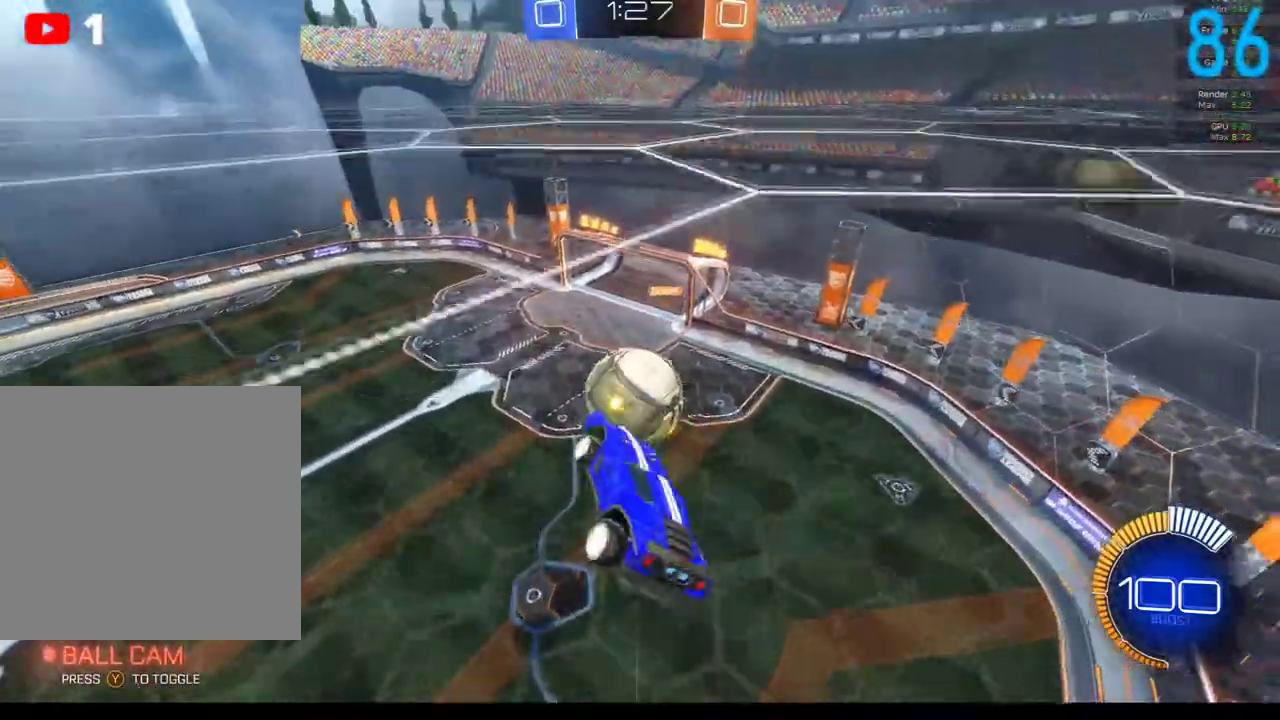
{"buttons": [], "left_stick": "center", "right_stick": "center", "events": [[33, "B", "down"], [50, "left_stick", "left"], [200, "B", "up"], [217, "left_stick", "center"], [367, "B", "down"], [417, "B", "up"]]}
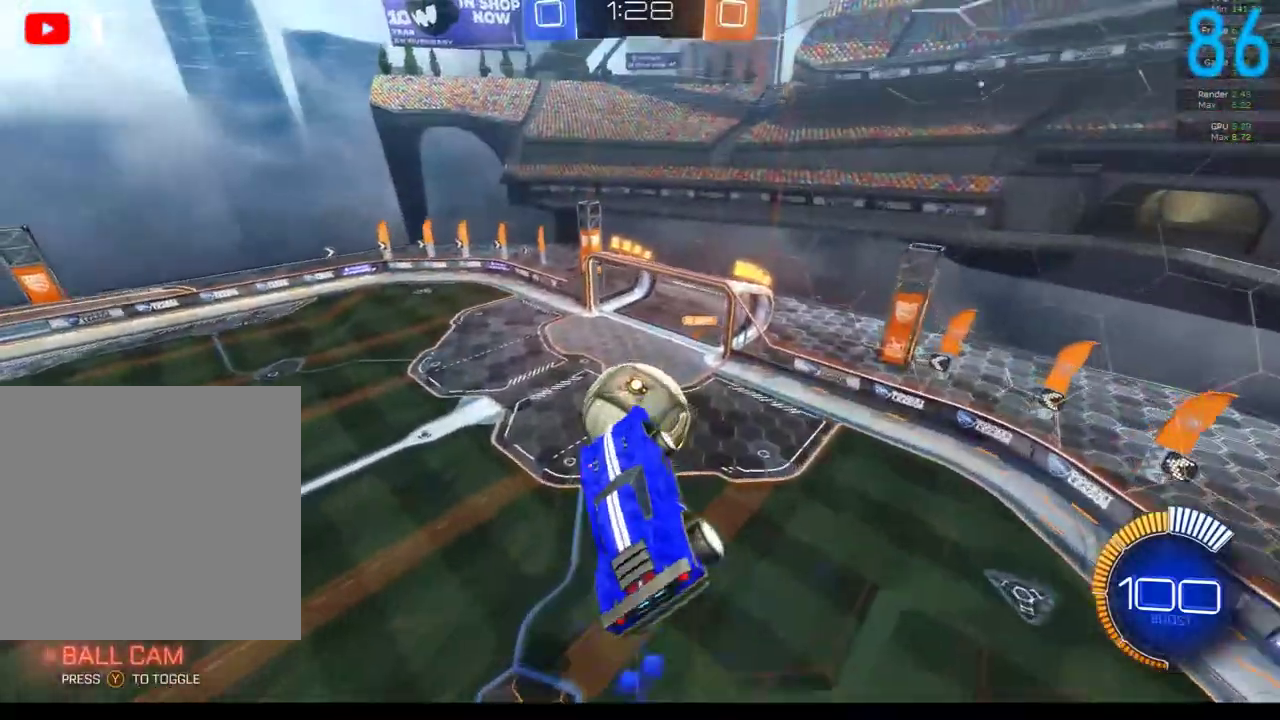
{"buttons": [], "left_stick": "down", "right_stick": "center", "events": [[33, "left_stick", "up-left"], [133, "B", "down"], [200, "B", "up"], [200, "left_stick", "center"], [433, "left_stick", "down"]]}
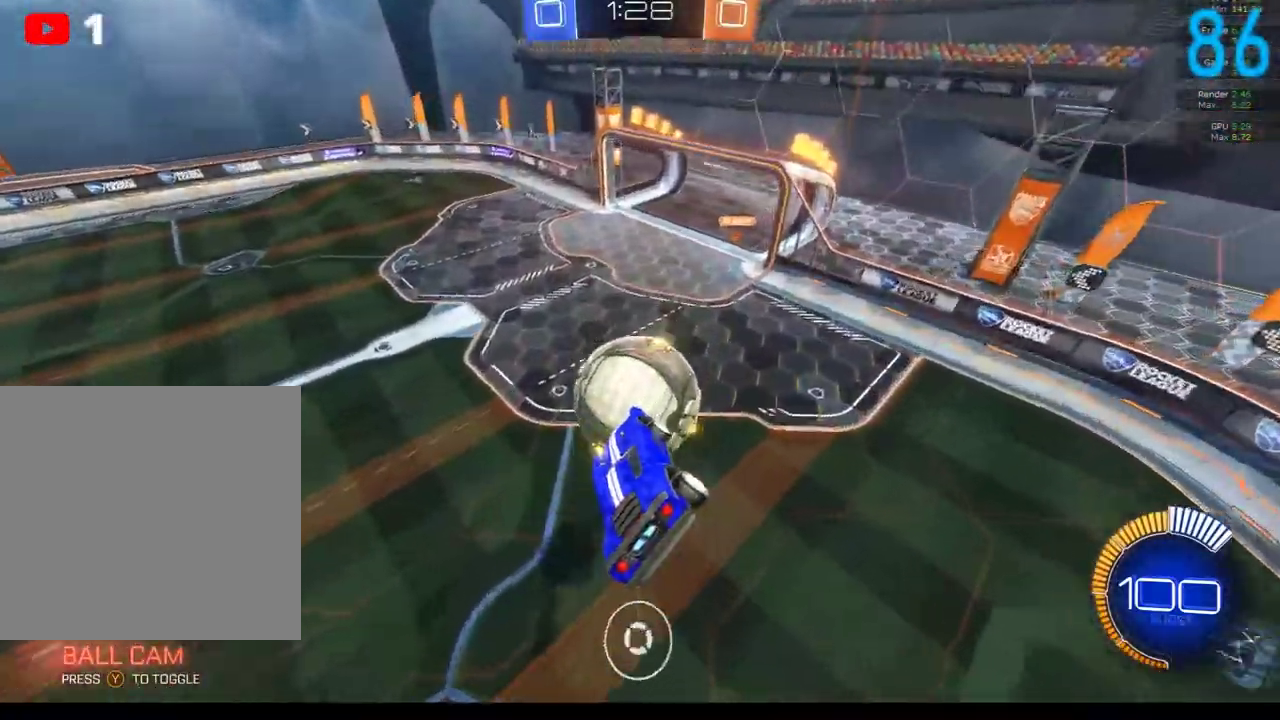
{"buttons": ["B", "R2"], "left_stick": "up", "right_stick": "center", "events": [[33, "left_stick", "center"], [200, "left_stick", "left"], [267, "B", "down"], [317, "left_stick", "up-left"], [400, "R2", "down"], [400, "left_stick", "up"]]}
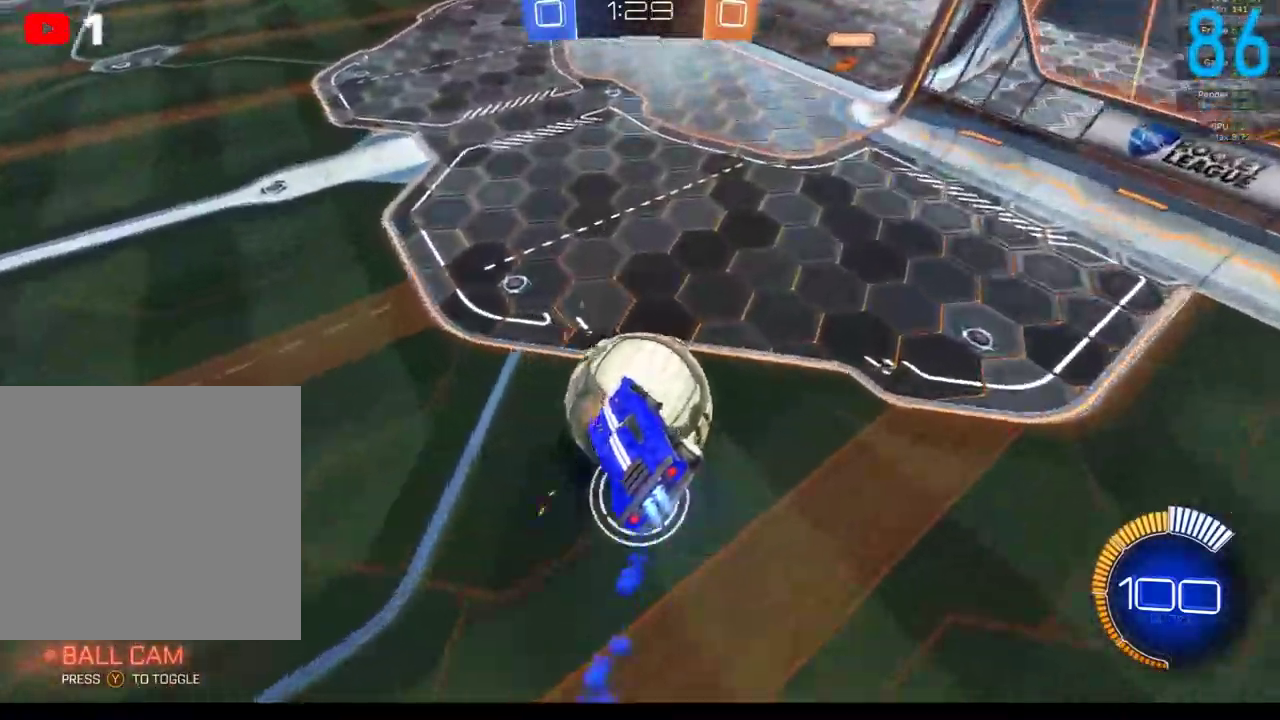
{"buttons": ["B", "R2"], "left_stick": "down", "right_stick": "center", "events": [[150, "A", "down"], [267, "A", "up"], [267, "left_stick", "down"]]}
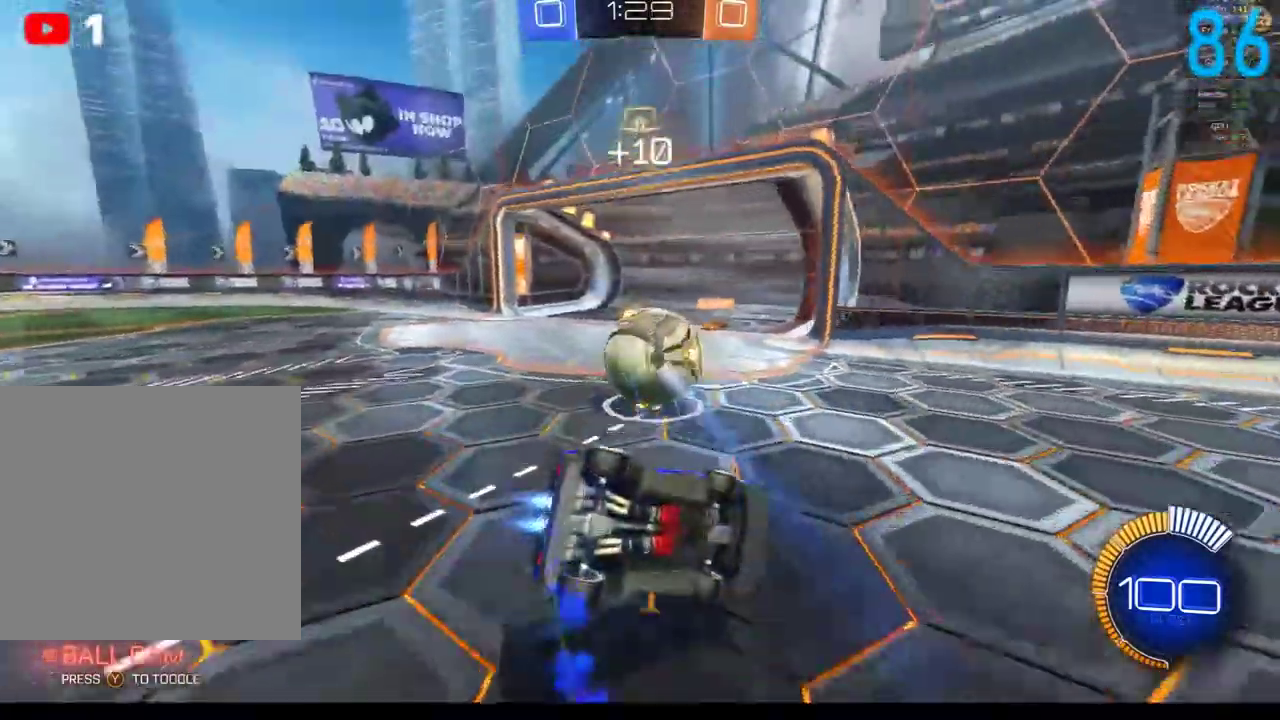
{"buttons": ["B"], "left_stick": "right", "right_stick": "center", "events": [[83, "left_stick", "down-left"], [100, "R2", "up"], [200, "left_stick", "down"], [417, "left_stick", "down-right"], [500, "left_stick", "right"]]}
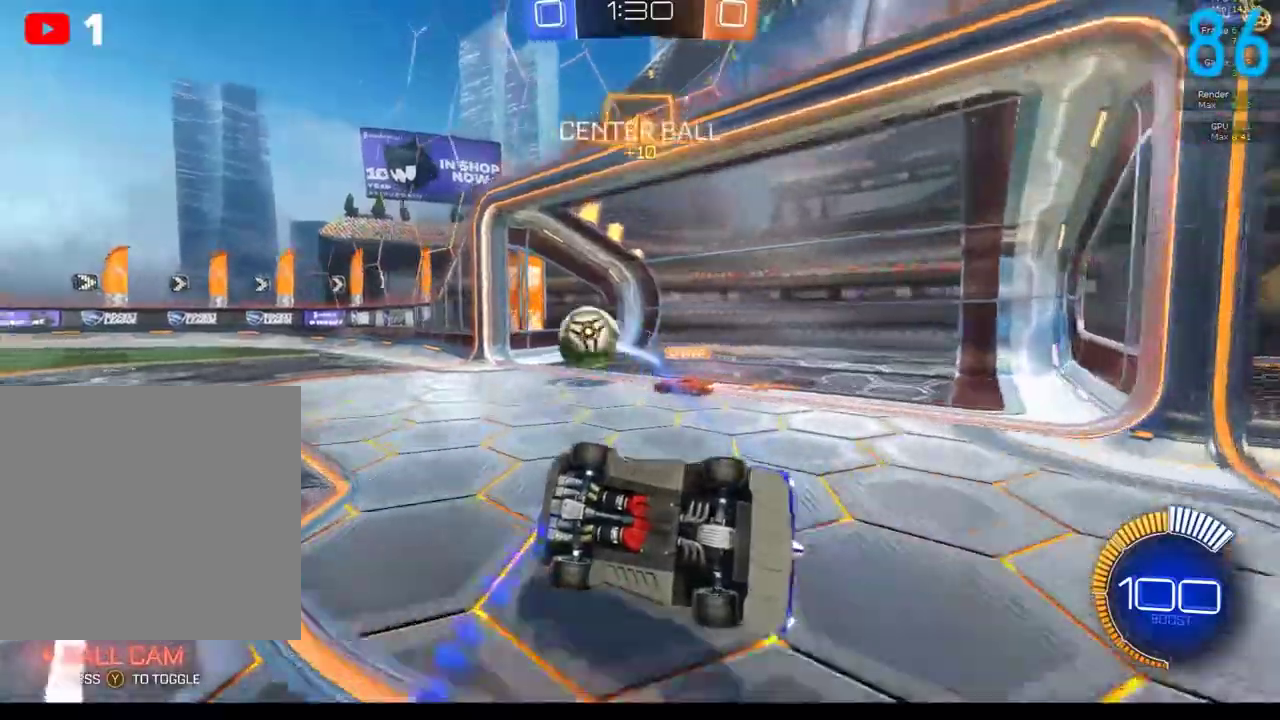
{"buttons": ["B"], "left_stick": "up-left", "right_stick": "center", "events": [[67, "left_stick", "up-right"], [233, "left_stick", "up"], [383, "left_stick", "up-left"]]}
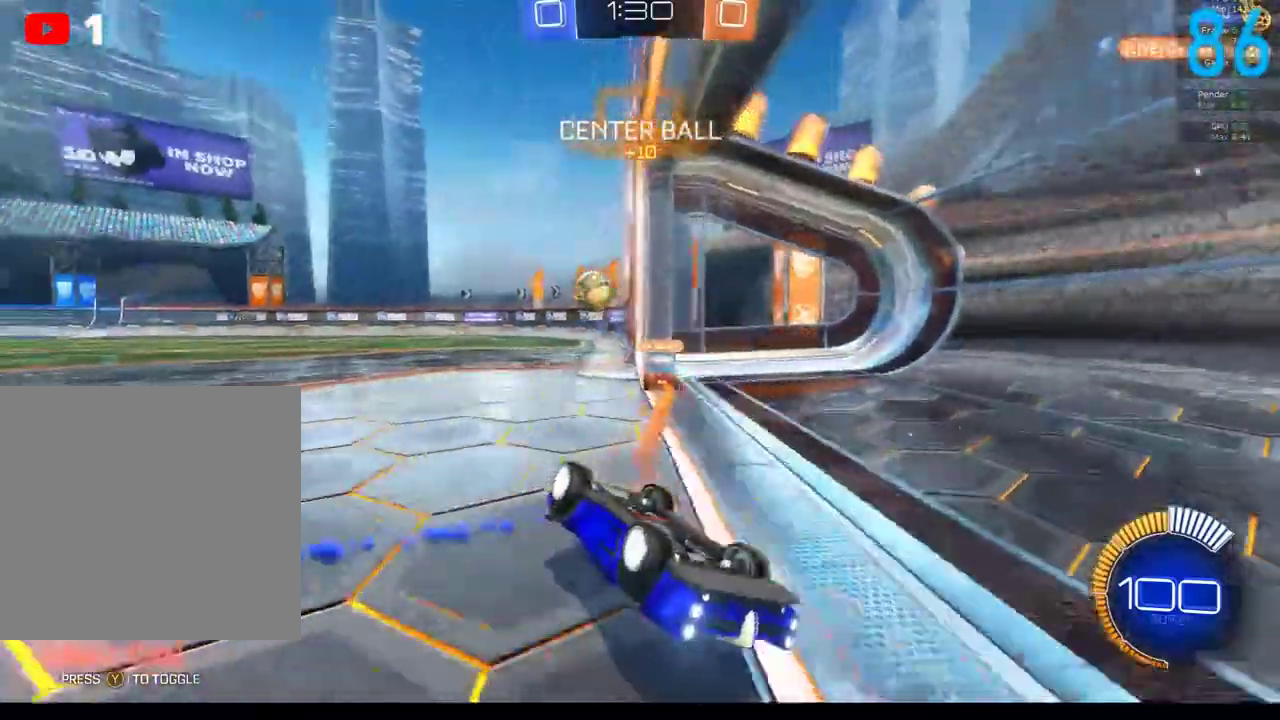
{"buttons": ["B", "R2"], "left_stick": "left", "right_stick": "center", "events": [[17, "left_stick", "center"], [317, "left_stick", "left"], [417, "R2", "down"]]}
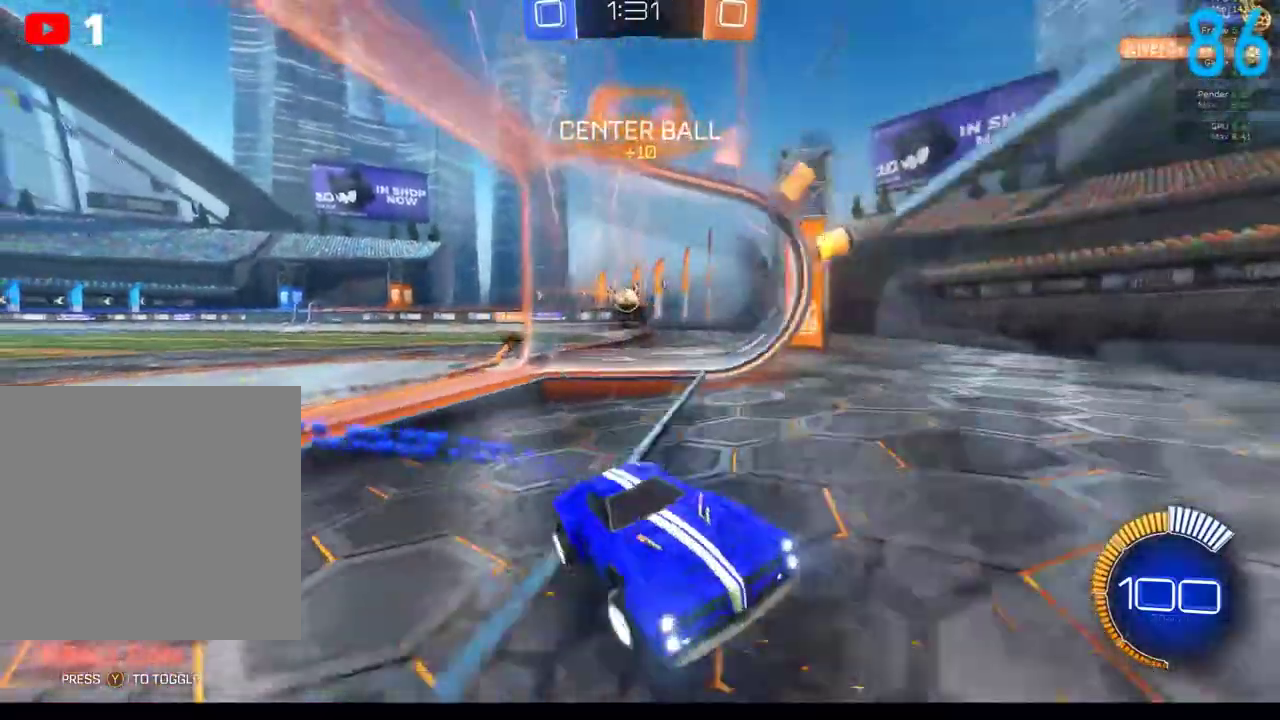
{"buttons": ["B", "R2"], "left_stick": "left", "right_stick": "center", "events": []}
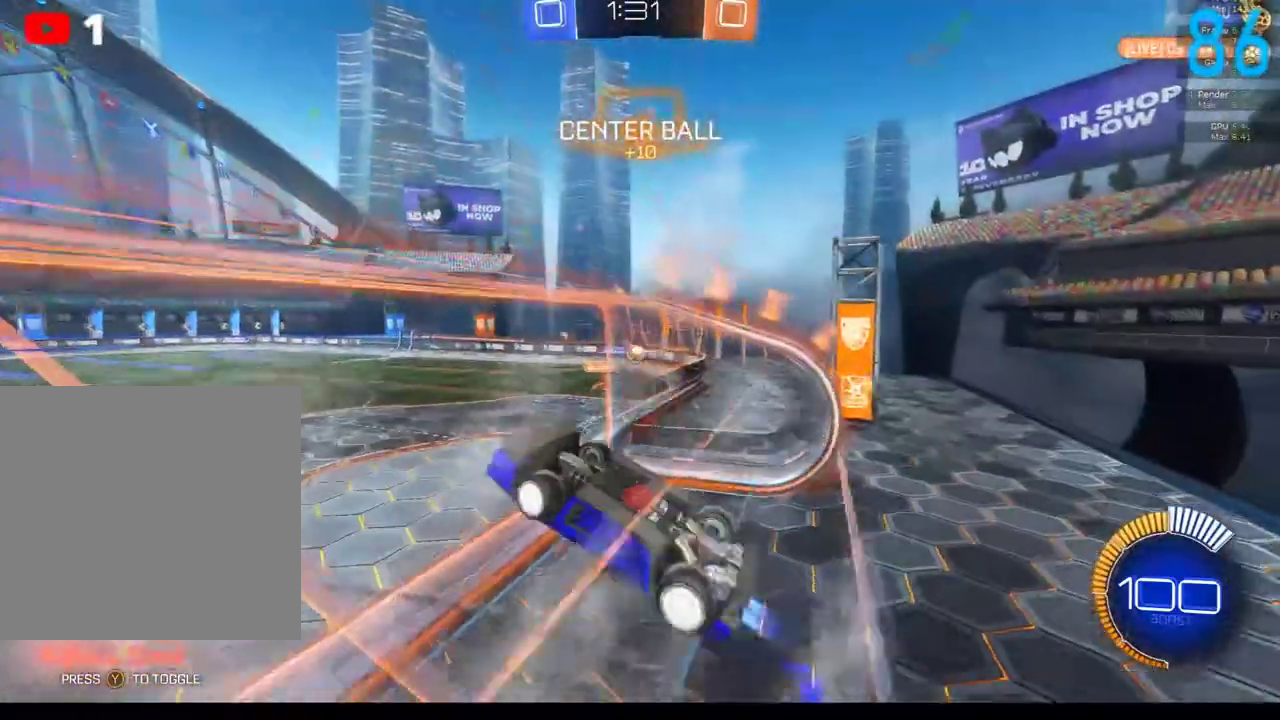
{"buttons": ["B", "R2"], "left_stick": "center", "right_stick": "center", "events": [[17, "left_stick", "center"], [117, "Y", "down"], [217, "Y", "up"]]}
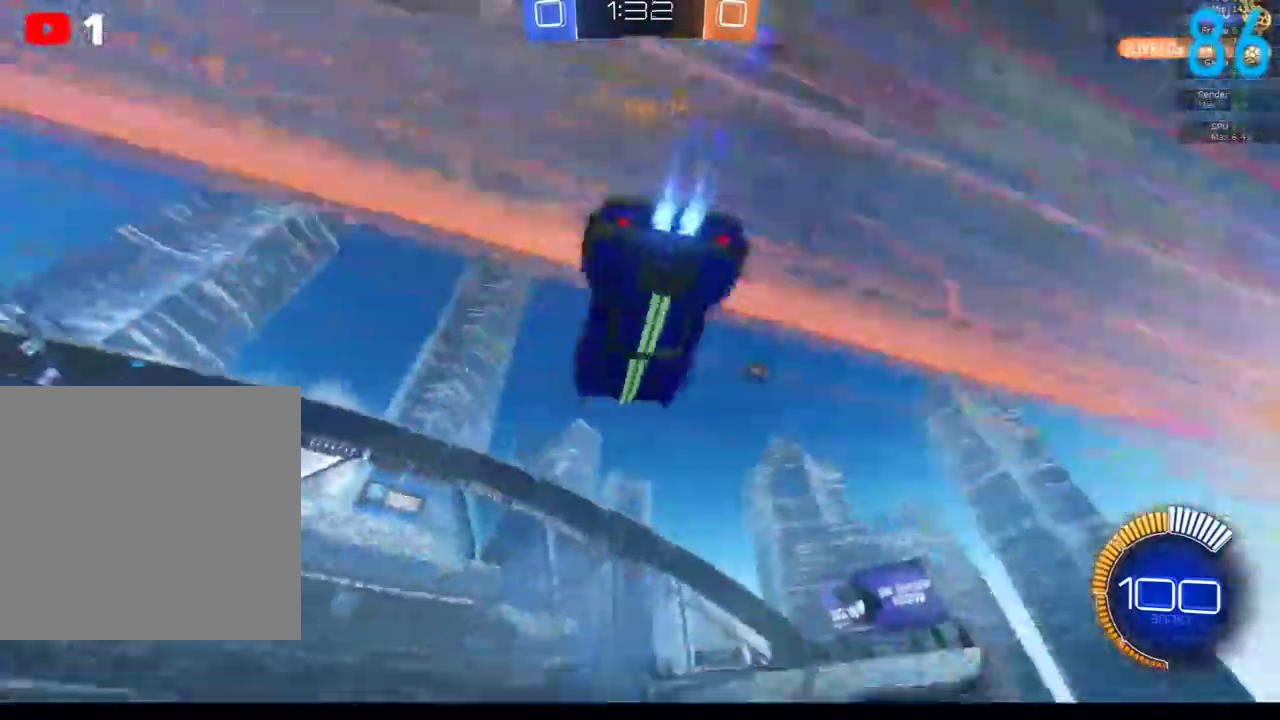
{"buttons": [], "left_stick": "down-left", "right_stick": "center", "events": [[217, "left_stick", "left"], [333, "R2", "up"], [400, "B", "up"], [500, "left_stick", "down-left"]]}
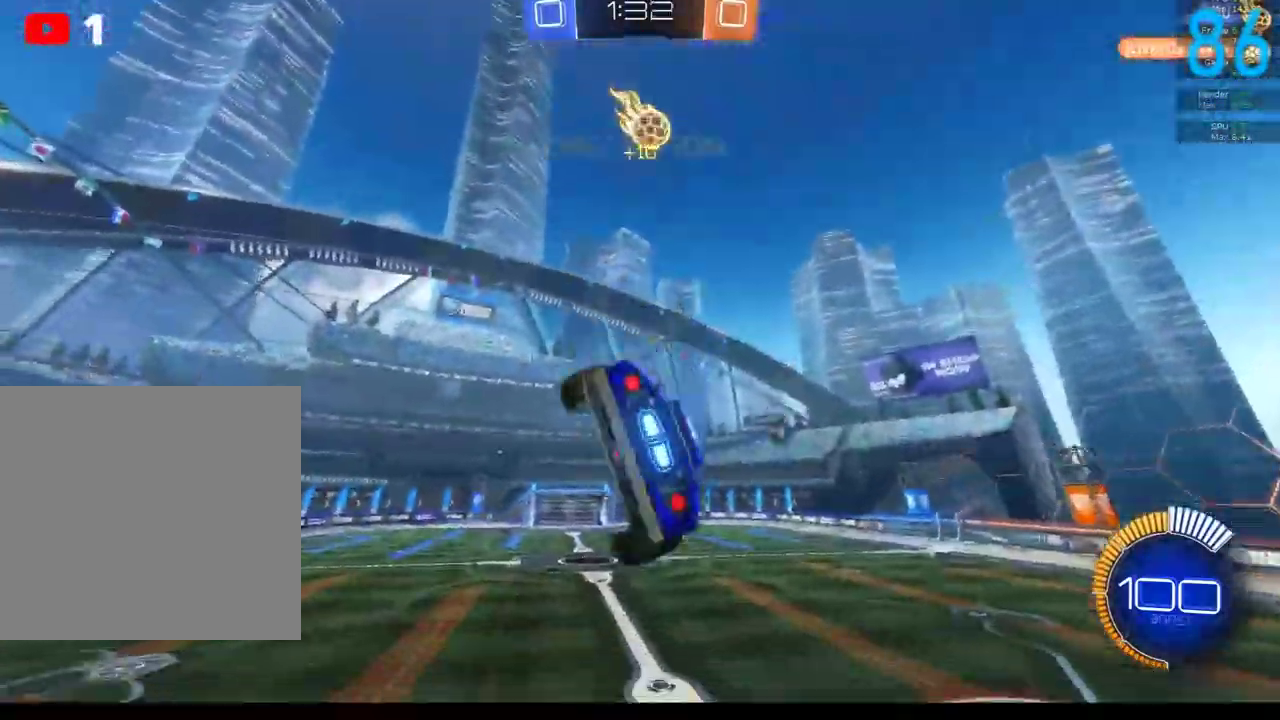
{"buttons": [], "left_stick": "down", "right_stick": "center", "events": [[300, "left_stick", "center"], [500, "left_stick", "down"]]}
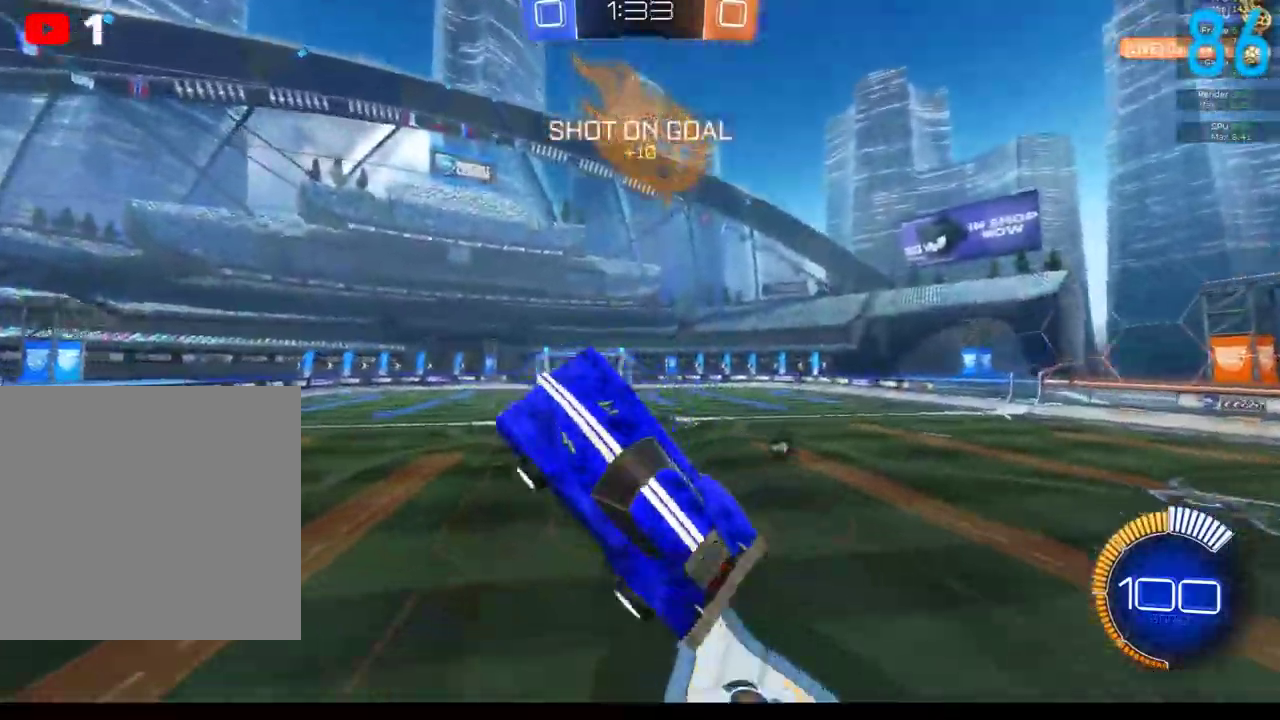
{"buttons": ["R2"], "left_stick": "up", "right_stick": "center", "events": [[250, "R2", "down"], [267, "A", "down"], [350, "A", "up"], [467, "left_stick", "up"]]}
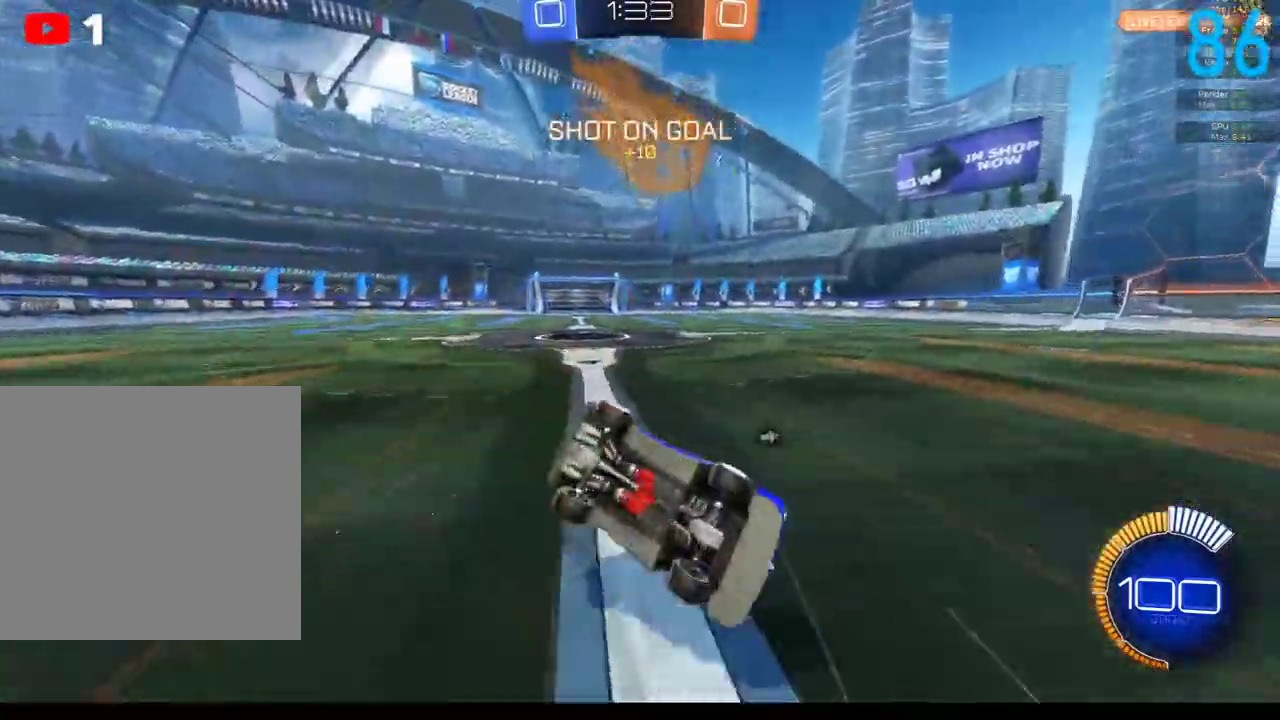
{"buttons": [], "left_stick": "center", "right_stick": "center", "events": [[33, "Y", "down"], [167, "Y", "up"], [200, "R2", "up"], [200, "left_stick", "center"]]}
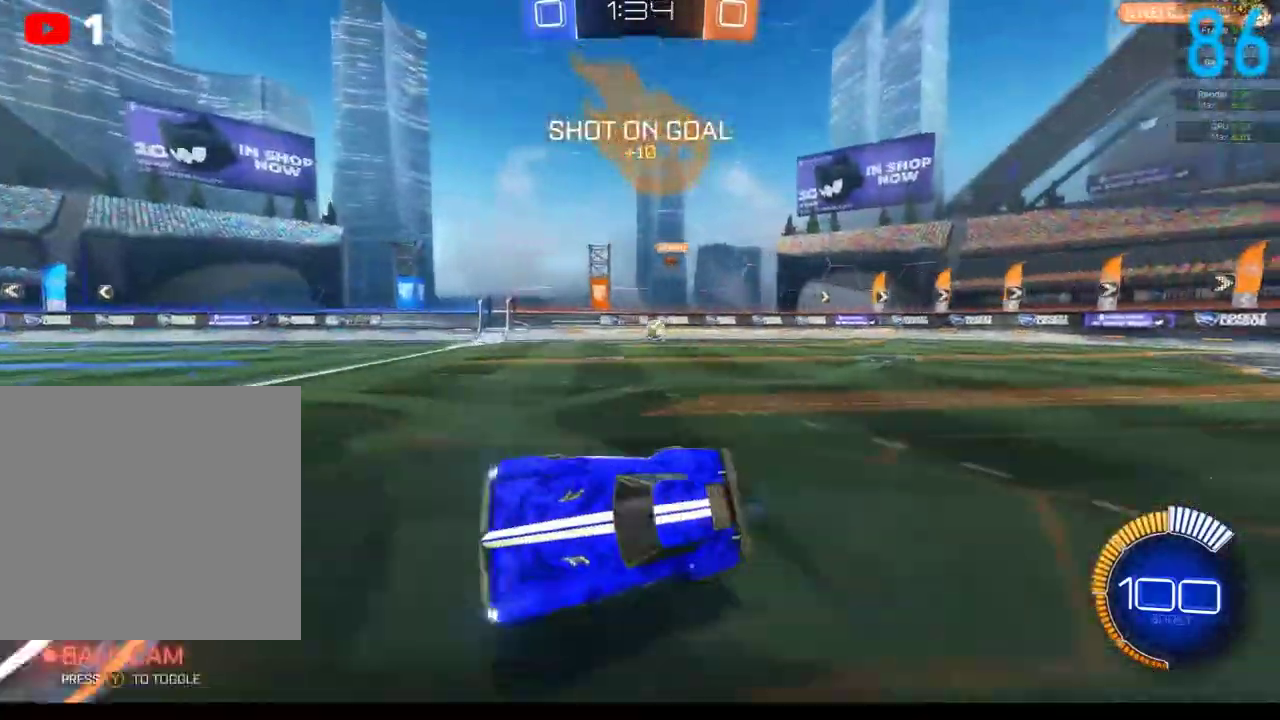
{"buttons": ["B", "R2"], "left_stick": "center", "right_stick": "center", "events": [[17, "left_stick", "up-right"], [417, "R2", "down"], [433, "left_stick", "center"], [483, "B", "down"]]}
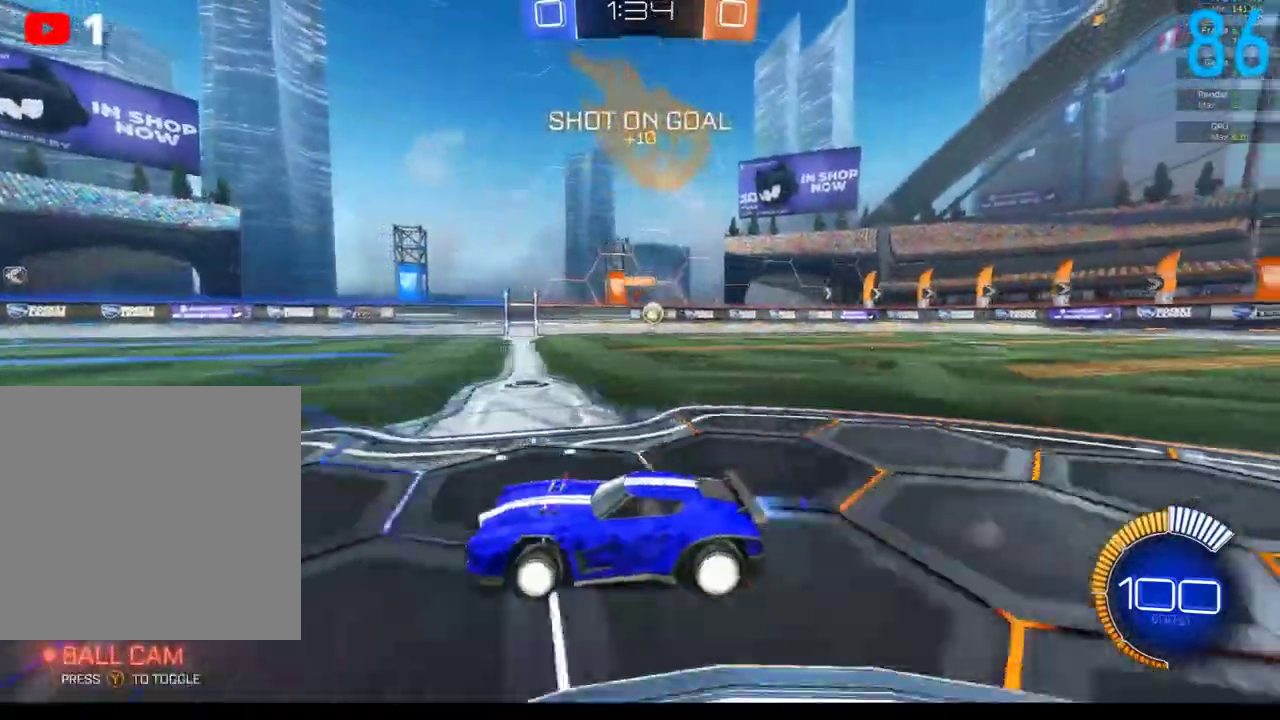
{"buttons": ["B"], "left_stick": "down-left", "right_stick": "center", "events": [[33, "Y", "down"], [167, "Y", "up"], [333, "B", "up"], [383, "B", "down"], [383, "R2", "up"], [433, "left_stick", "down-left"]]}
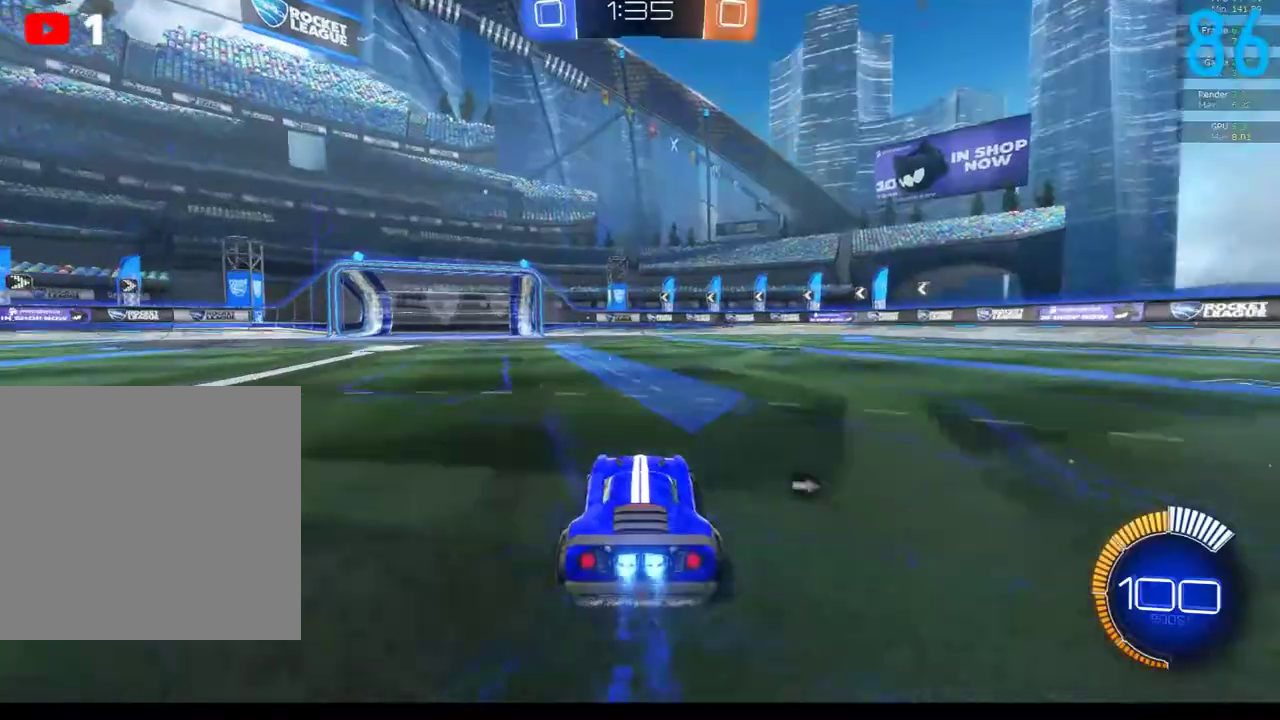
{"buttons": ["A", "B", "R2"], "left_stick": "center", "right_stick": "center", "events": [[100, "left_stick", "left"], [150, "R2", "down"], [183, "left_stick", "center"], [283, "A", "down"], [350, "A", "up"], [467, "A", "down"]]}
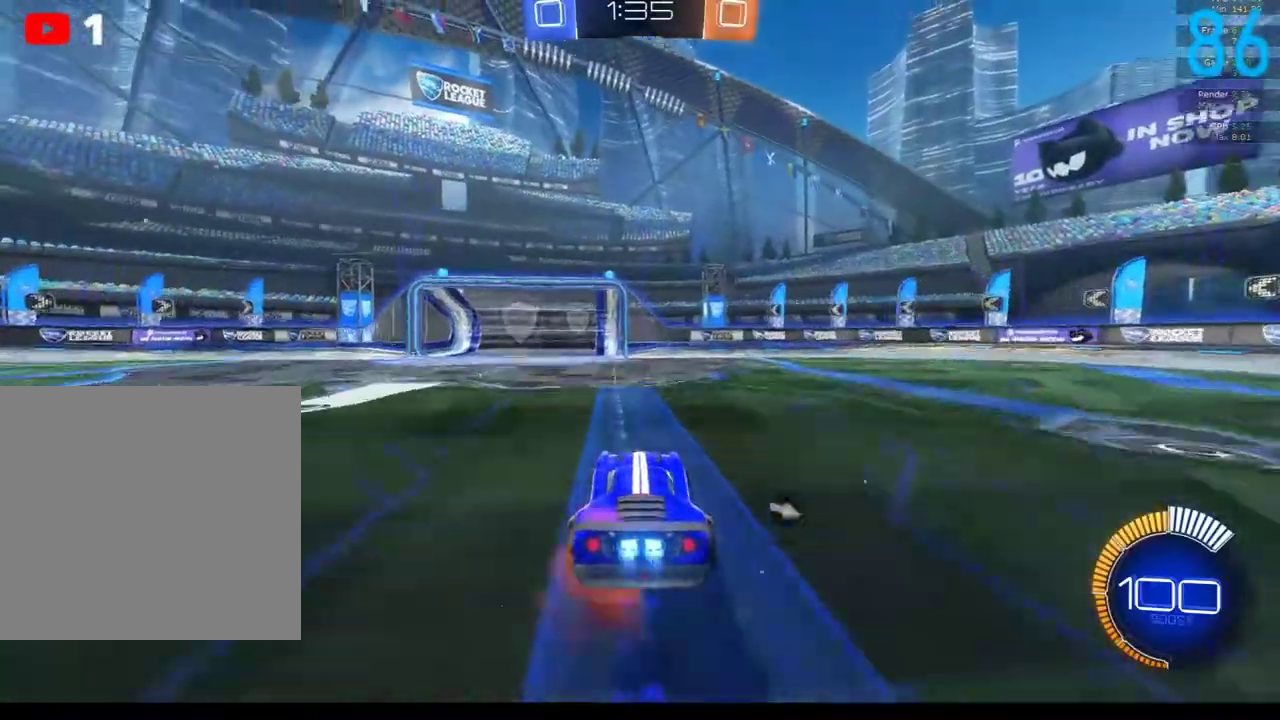
{"buttons": ["B", "R2"], "left_stick": "left", "right_stick": "center", "events": [[33, "left_stick", "down-left"], [167, "A", "up"], [450, "left_stick", "left"]]}
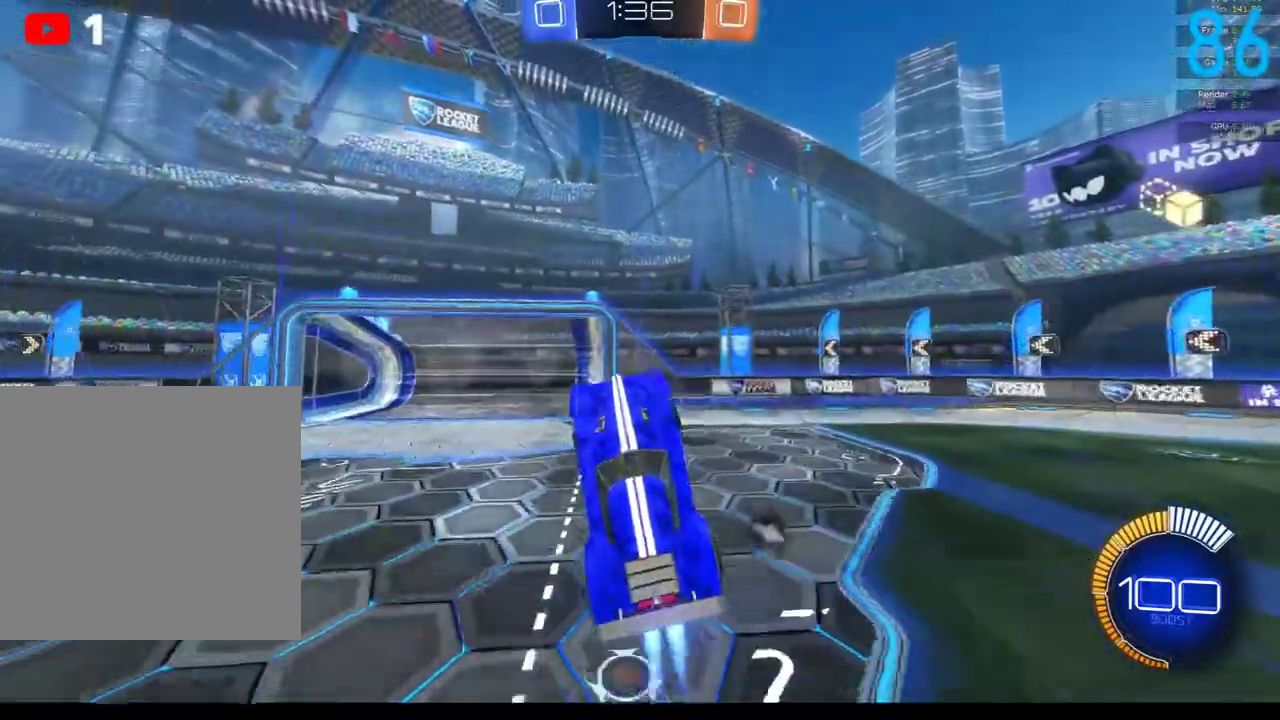
{"buttons": ["B", "R2"], "left_stick": "down-left", "right_stick": "center", "events": [[183, "left_stick", "center"], [317, "left_stick", "down-left"]]}
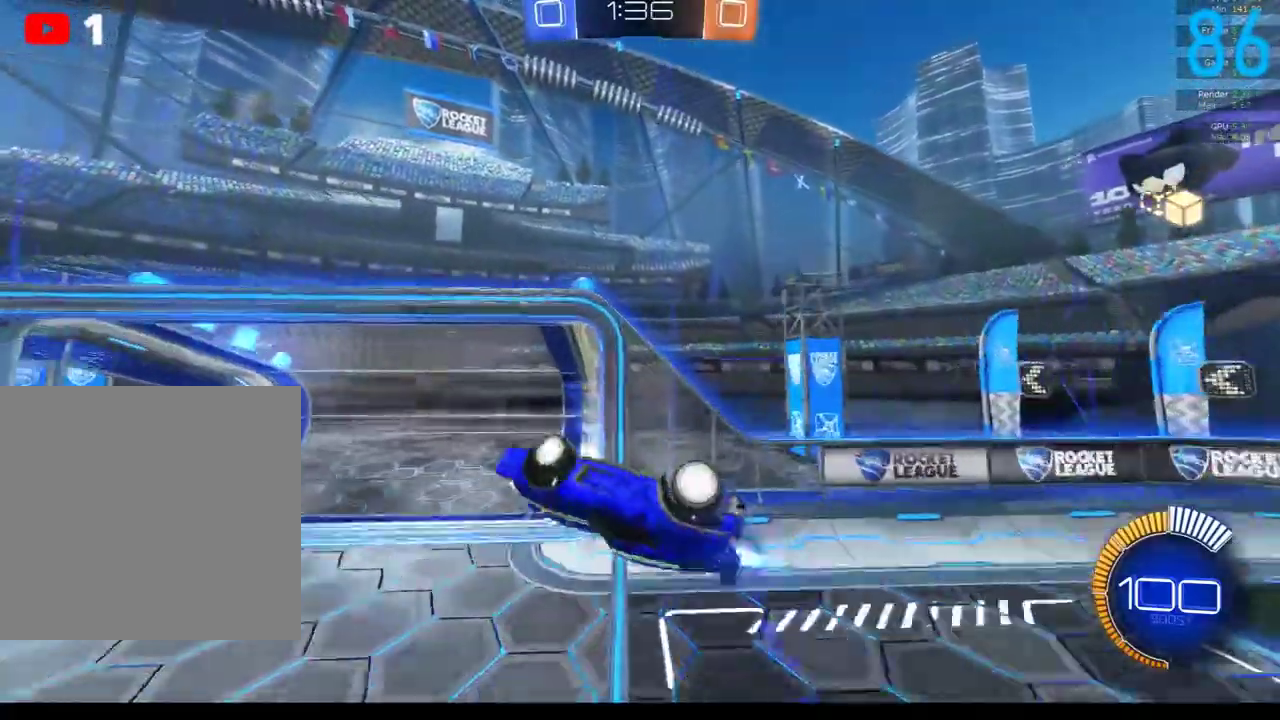
{"buttons": ["B", "R2"], "left_stick": "left", "right_stick": "center", "events": [[200, "left_stick", "left"], [267, "left_stick", "up-left"], [483, "left_stick", "left"]]}
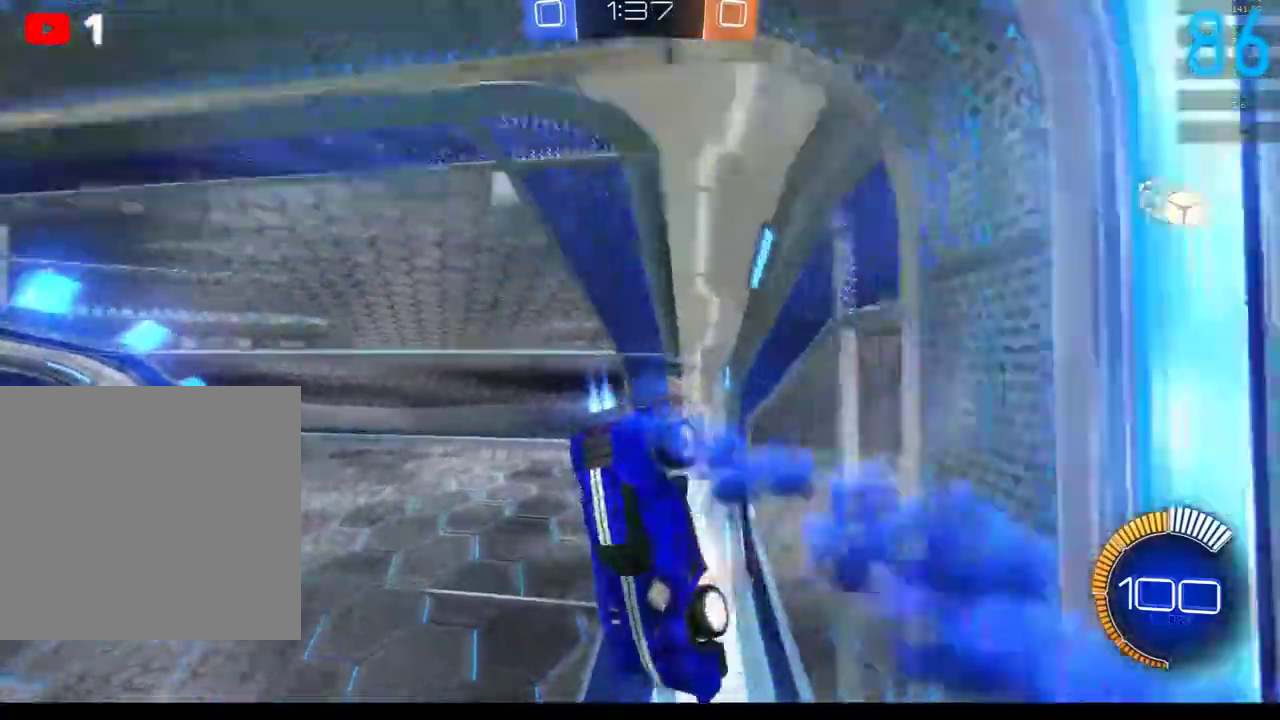
{"buttons": ["B"], "left_stick": "right", "right_stick": "center", "events": [[150, "B", "up"], [200, "B", "down"], [200, "Y", "down"], [233, "left_stick", "center"], [317, "Y", "up"], [317, "left_stick", "right"], [483, "R2", "up"]]}
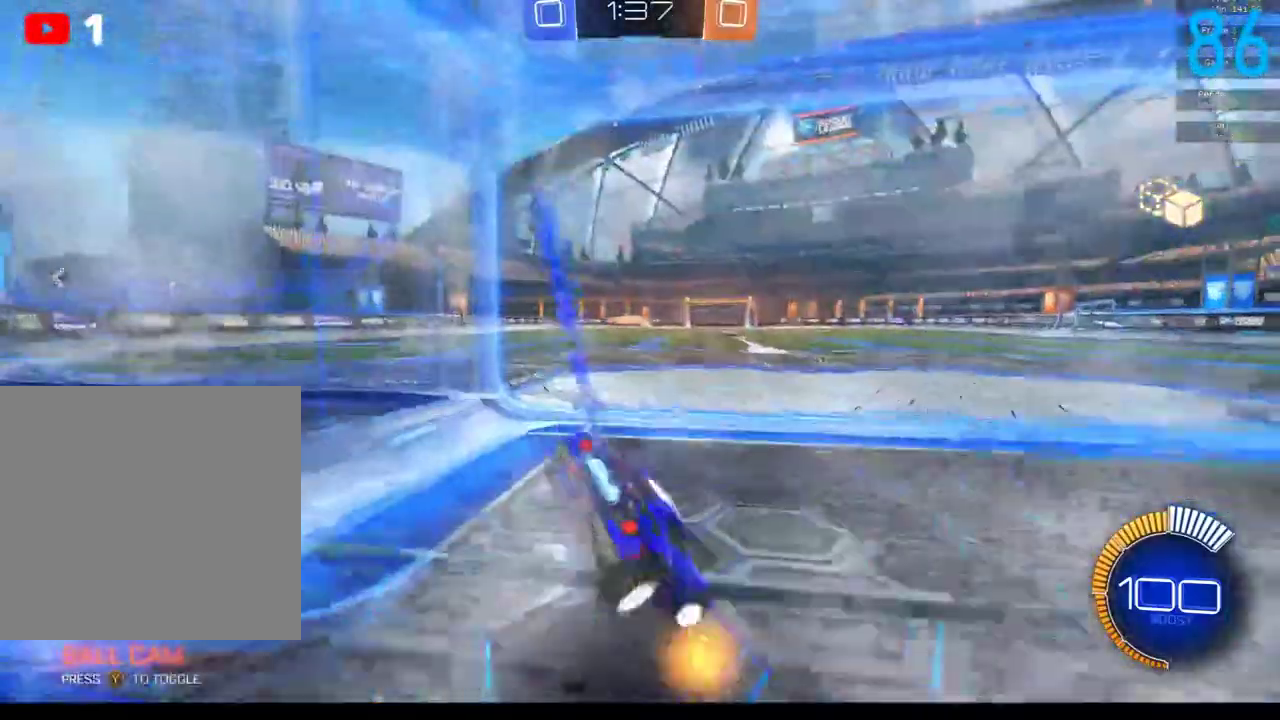
{"buttons": [], "left_stick": "center", "right_stick": "center", "events": [[33, "left_stick", "center"], [333, "B", "up"]]}
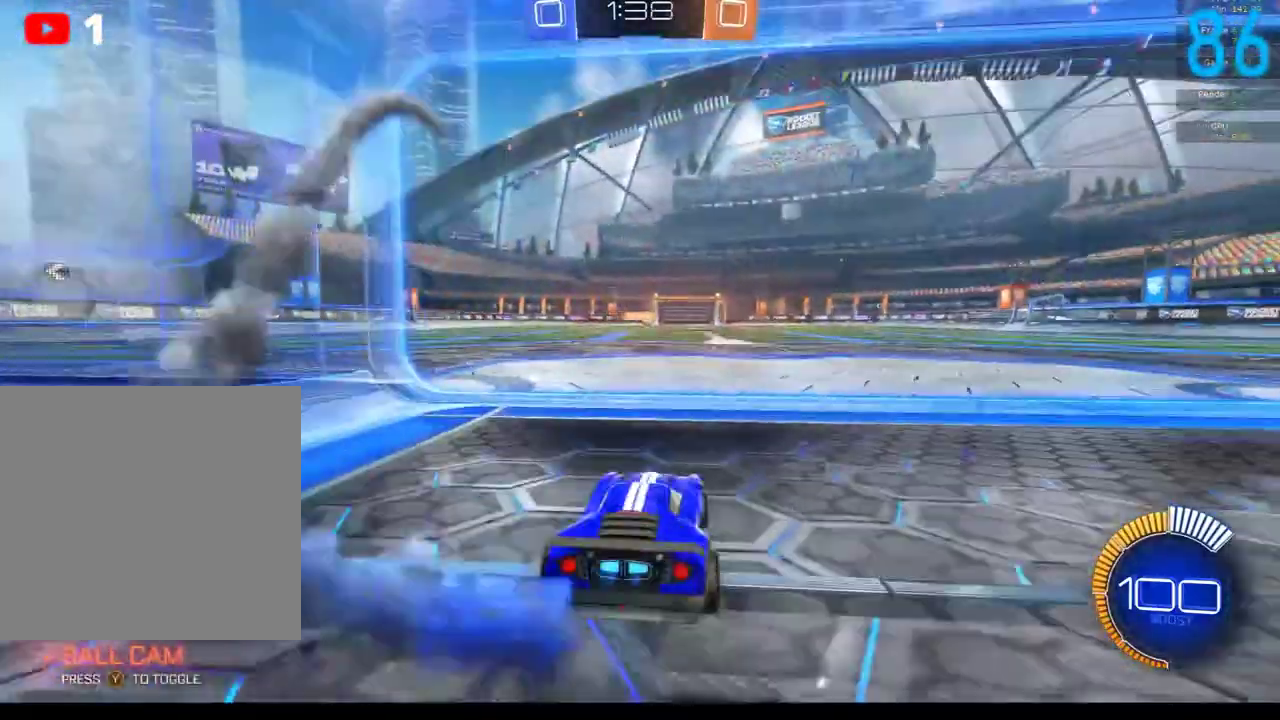
{"buttons": [], "left_stick": "center", "right_stick": "center", "events": [[133, "left_stick", "down"], [200, "left_stick", "center"]]}
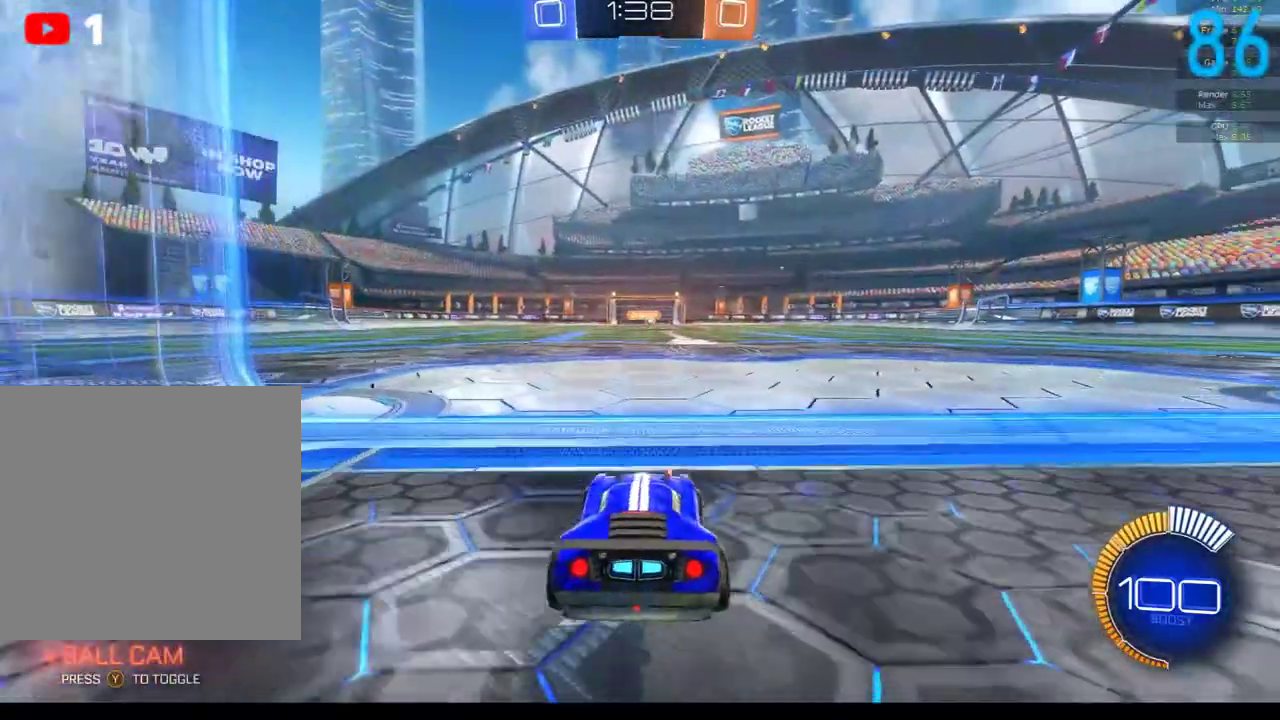
{"buttons": ["A", "L2"], "left_stick": "center", "right_stick": "center", "events": [[83, "left_stick", "right"], [433, "L2", "down"], [433, "left_stick", "center"], [483, "A", "down"]]}